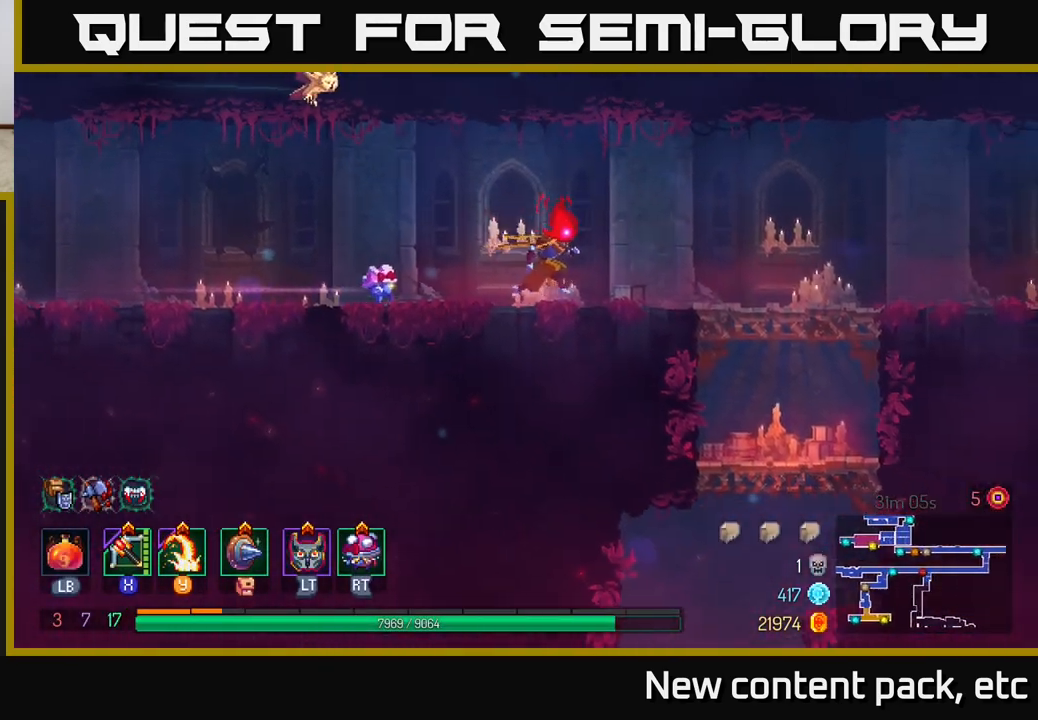
Gameplay with a controller (Xbox layout); each line is a JSON object with the inputs held at the frame after it. "events" lists button and stick changes between this image and that frame as [ms after this image, input, new state], when the widget could be followed in between.
{"buttons": ["A"], "left_stick": "down", "right_stick": "center", "events": [[400, "right_stick", "center"], [467, "left_stick", "down"], [500, "A", "down"]]}
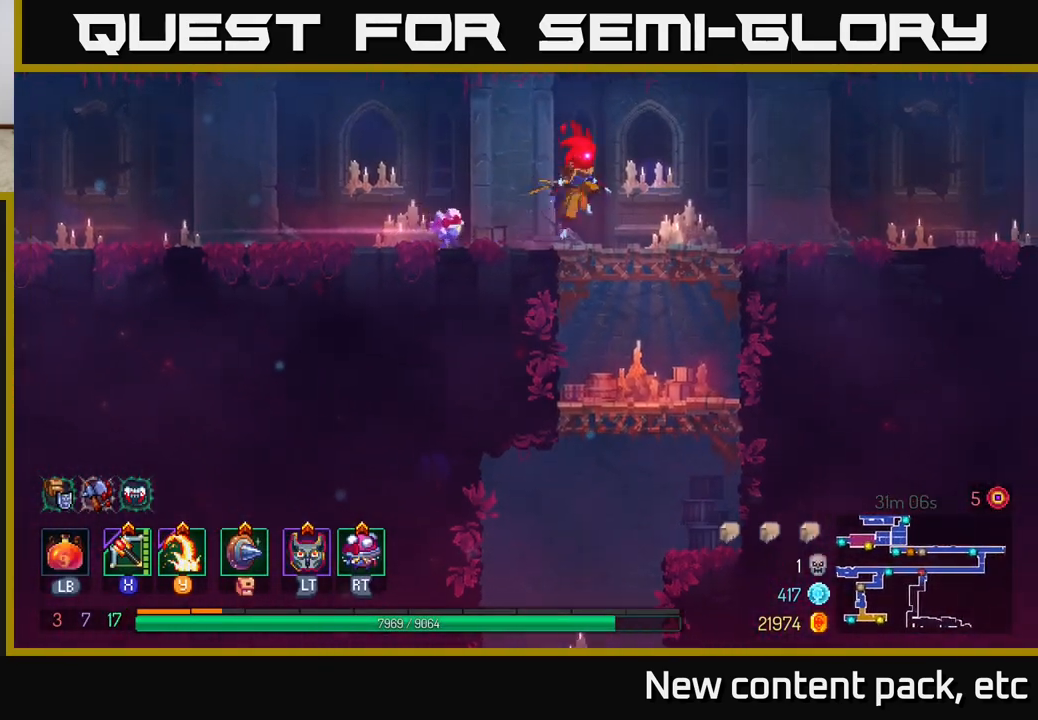
{"buttons": [], "left_stick": "down", "right_stick": "center", "events": [[100, "A", "up"], [150, "left_stick", "center"], [250, "right_stick", "down"], [450, "right_stick", "center"], [483, "left_stick", "down"]]}
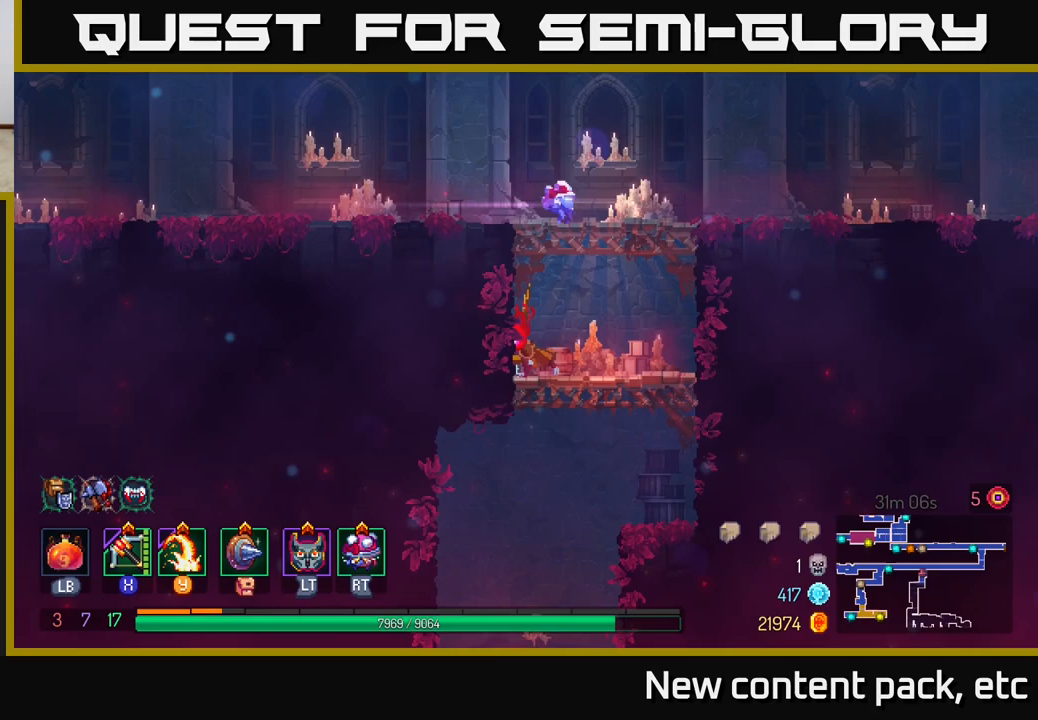
{"buttons": [], "left_stick": "down", "right_stick": "center", "events": [[167, "A", "down"], [233, "A", "up"], [300, "A", "down"], [400, "A", "up"]]}
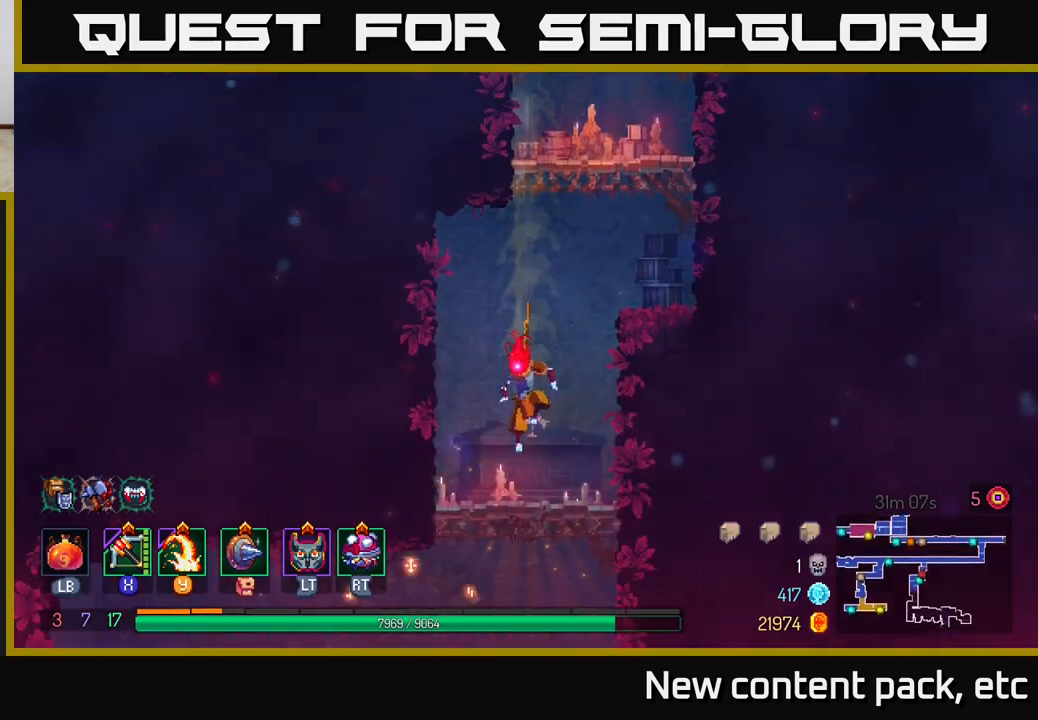
{"buttons": ["A"], "left_stick": "down", "right_stick": "center", "events": [[83, "left_stick", "center"], [350, "left_stick", "down"], [450, "A", "down"]]}
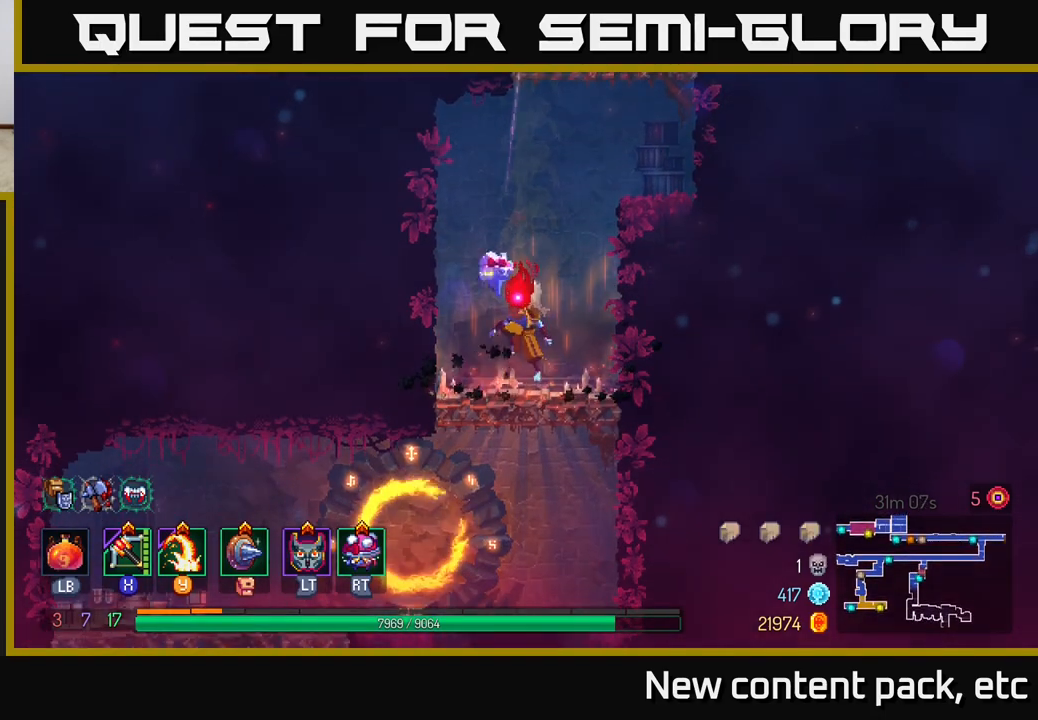
{"buttons": [], "left_stick": "left", "right_stick": "center", "events": [[17, "A", "up"], [83, "A", "down"], [133, "A", "up"], [167, "left_stick", "left"], [200, "B", "down"], [300, "B", "up"]]}
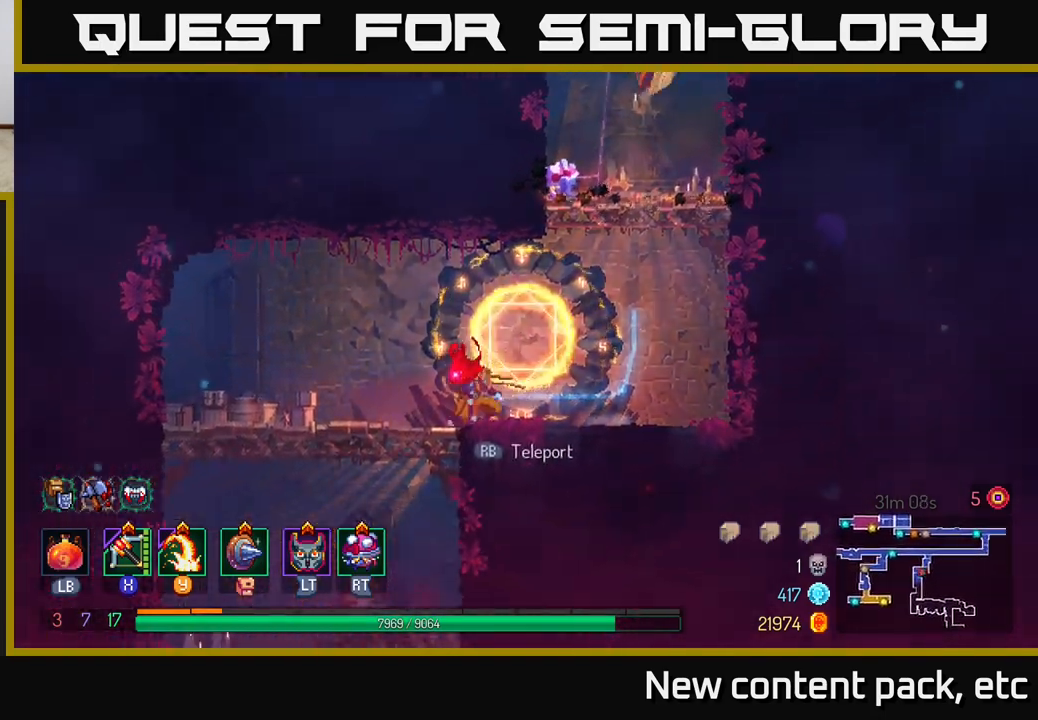
{"buttons": [], "left_stick": "down-left", "right_stick": "center", "events": [[183, "left_stick", "down-left"], [367, "A", "down"], [433, "A", "up"]]}
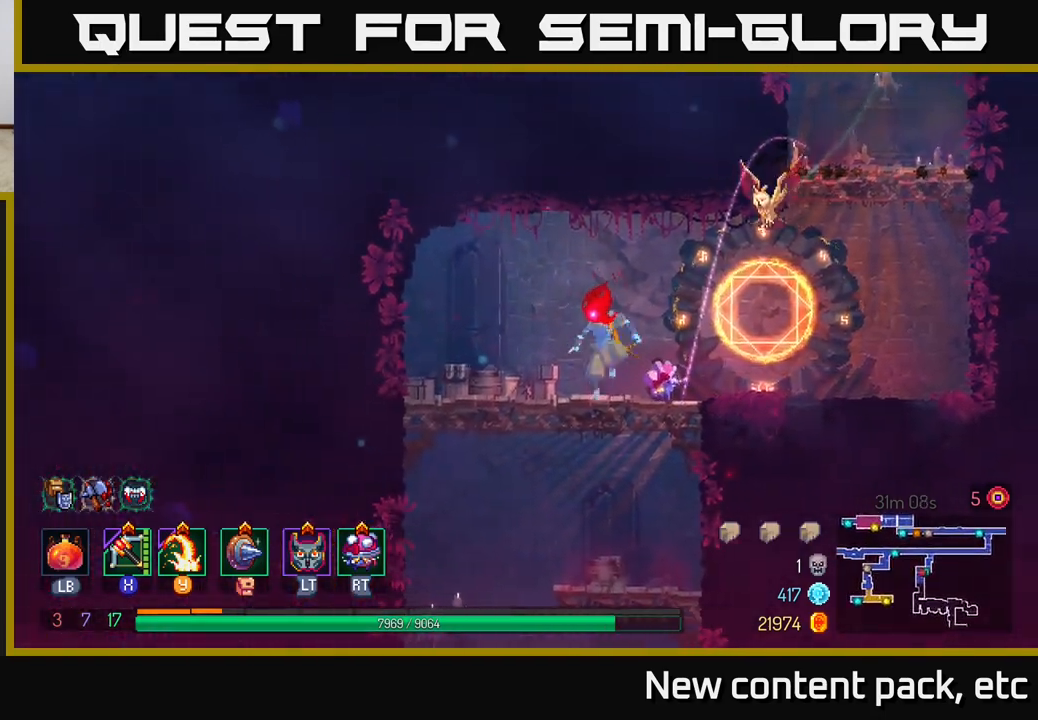
{"buttons": [], "left_stick": "down", "right_stick": "center", "events": [[67, "left_stick", "left"], [283, "left_stick", "down"], [350, "A", "down"], [433, "A", "up"]]}
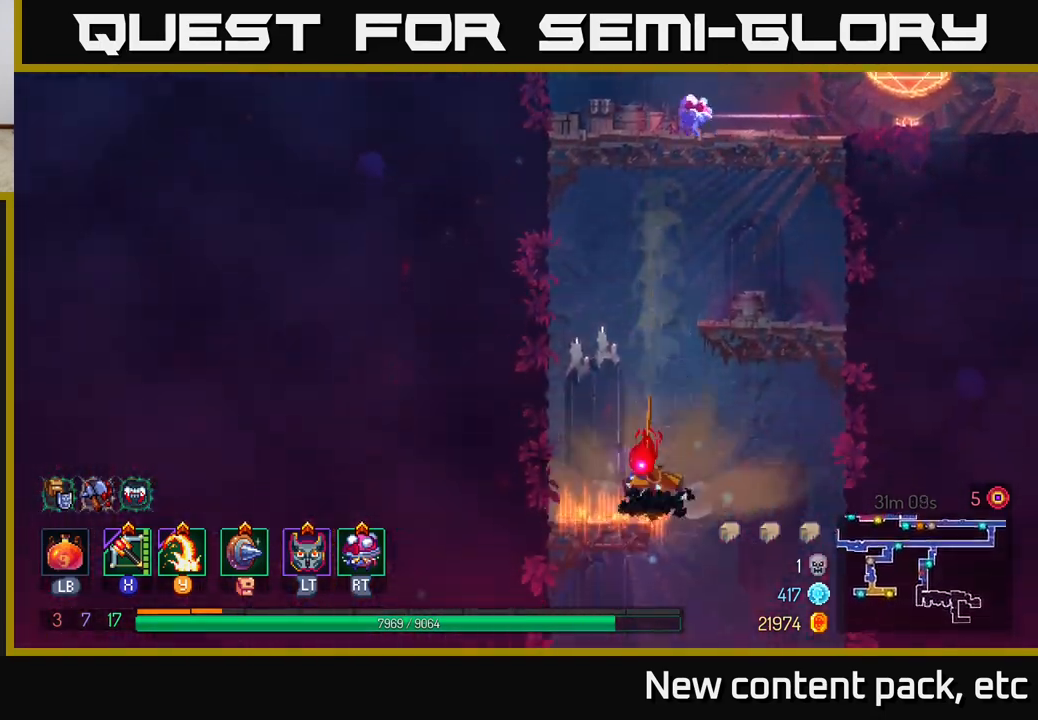
{"buttons": [], "left_stick": "down", "right_stick": "center", "events": [[183, "left_stick", "center"], [383, "left_stick", "right"], [500, "left_stick", "down"]]}
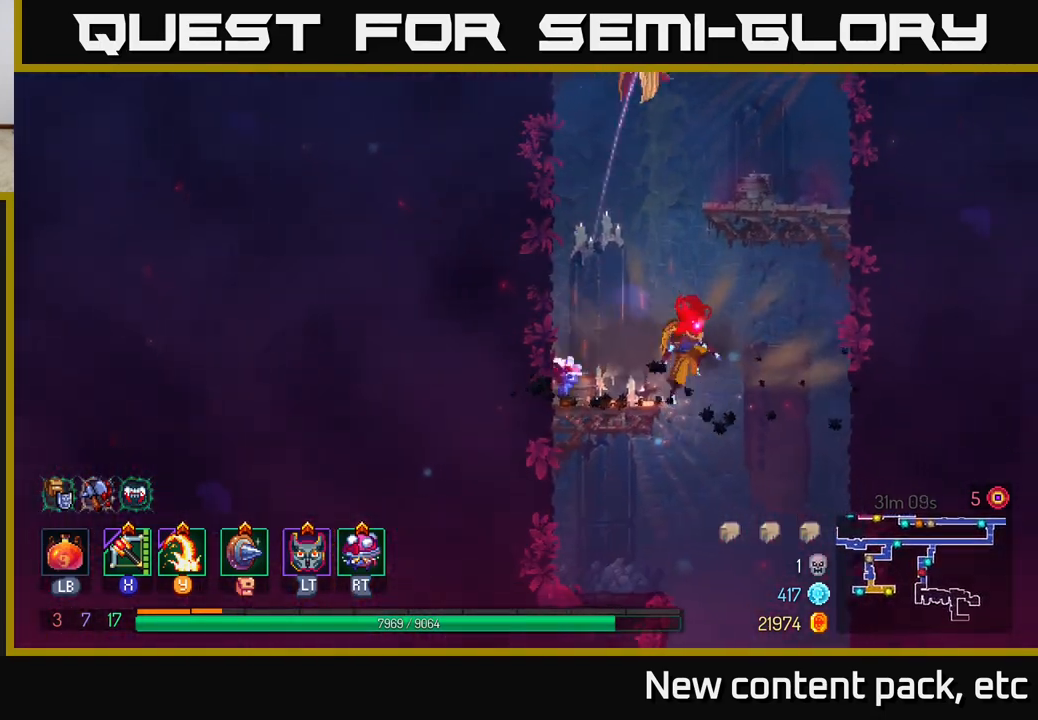
{"buttons": [], "left_stick": "center", "right_stick": "center", "events": [[50, "A", "down"], [117, "A", "up"], [167, "A", "down"], [267, "A", "up"], [400, "left_stick", "center"]]}
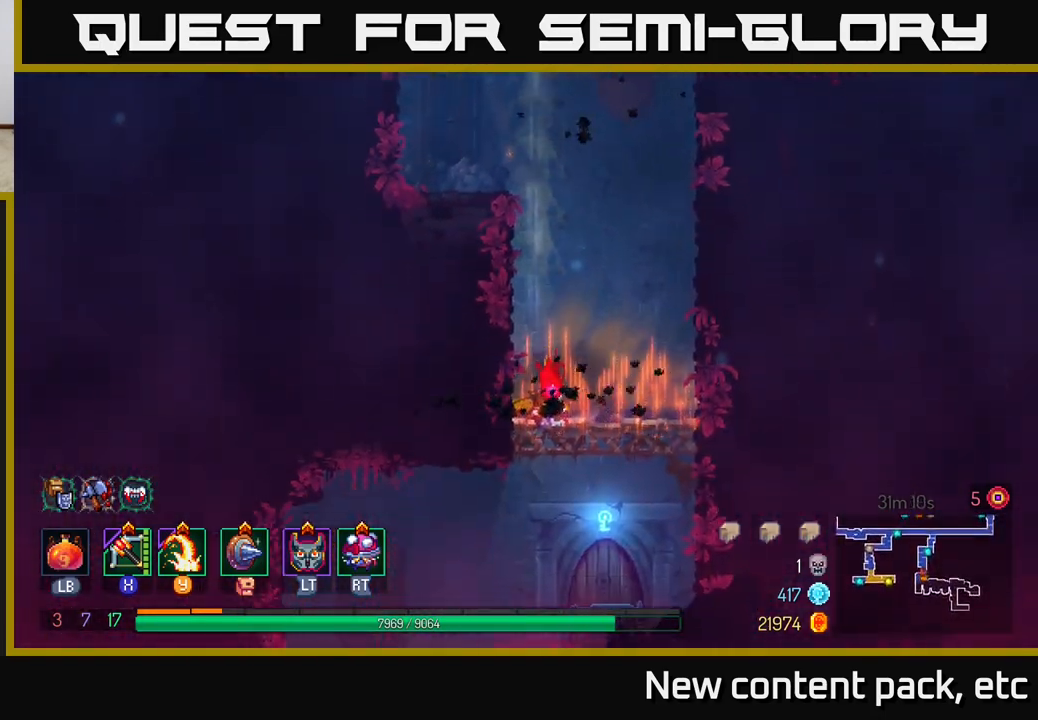
{"buttons": [], "left_stick": "down", "right_stick": "center", "events": [[217, "left_stick", "down"], [267, "A", "down"], [333, "A", "up"]]}
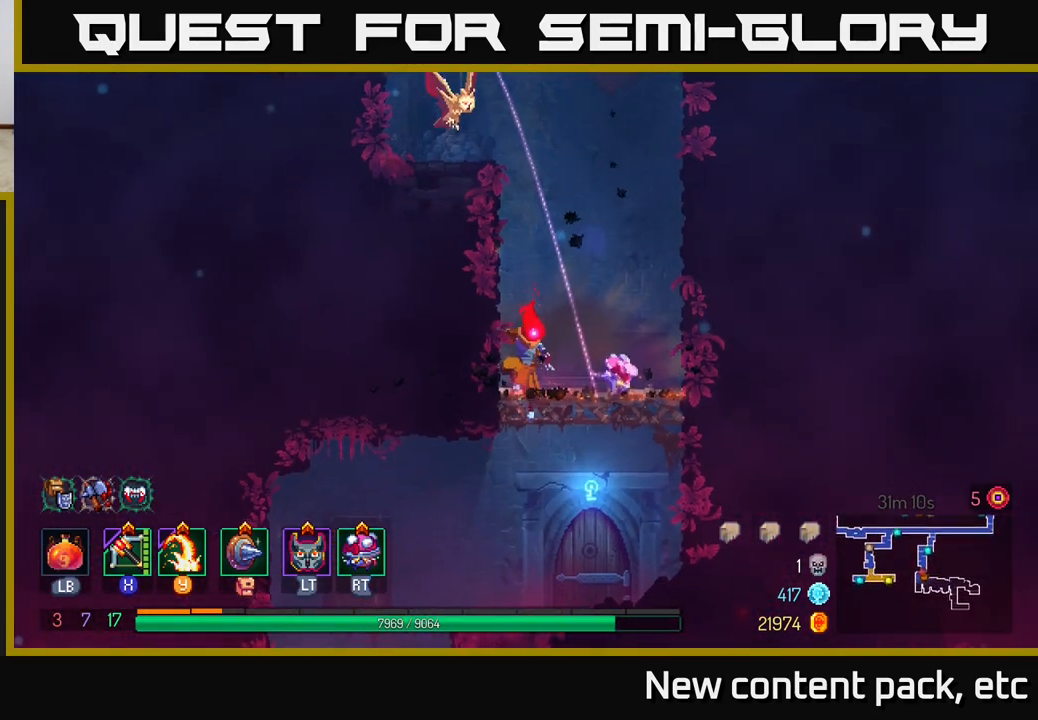
{"buttons": ["R1"], "left_stick": "center", "right_stick": "center", "events": [[17, "left_stick", "center"], [200, "left_stick", "right"], [417, "left_stick", "center"], [500, "R1", "down"]]}
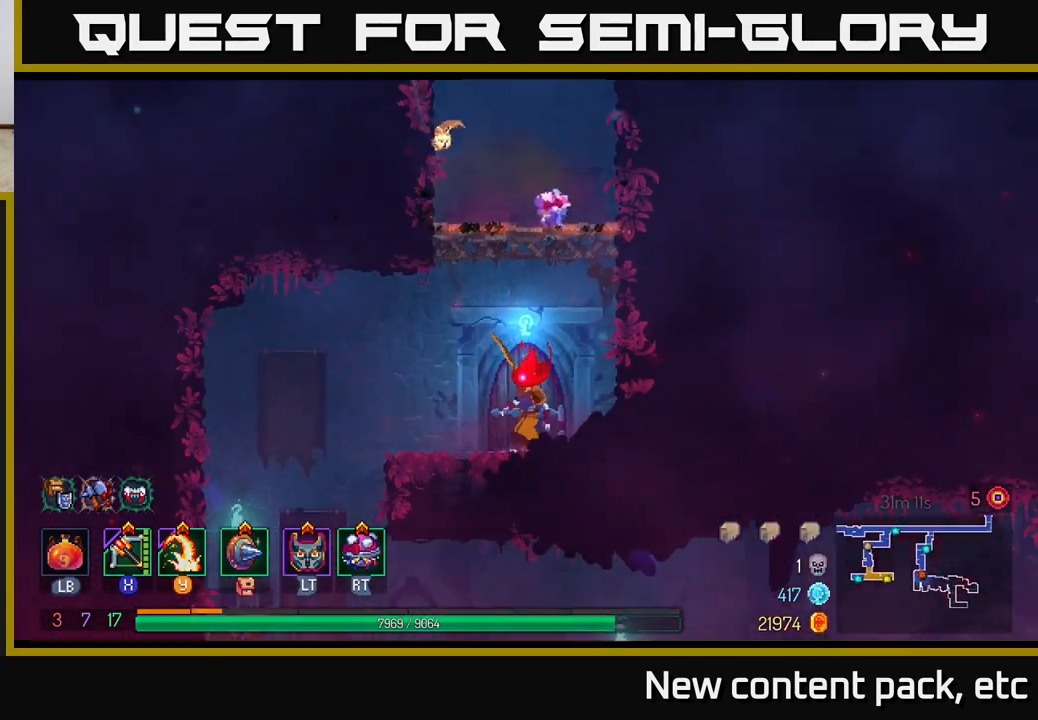
{"buttons": [], "left_stick": "center", "right_stick": "center", "events": [[100, "R1", "up"]]}
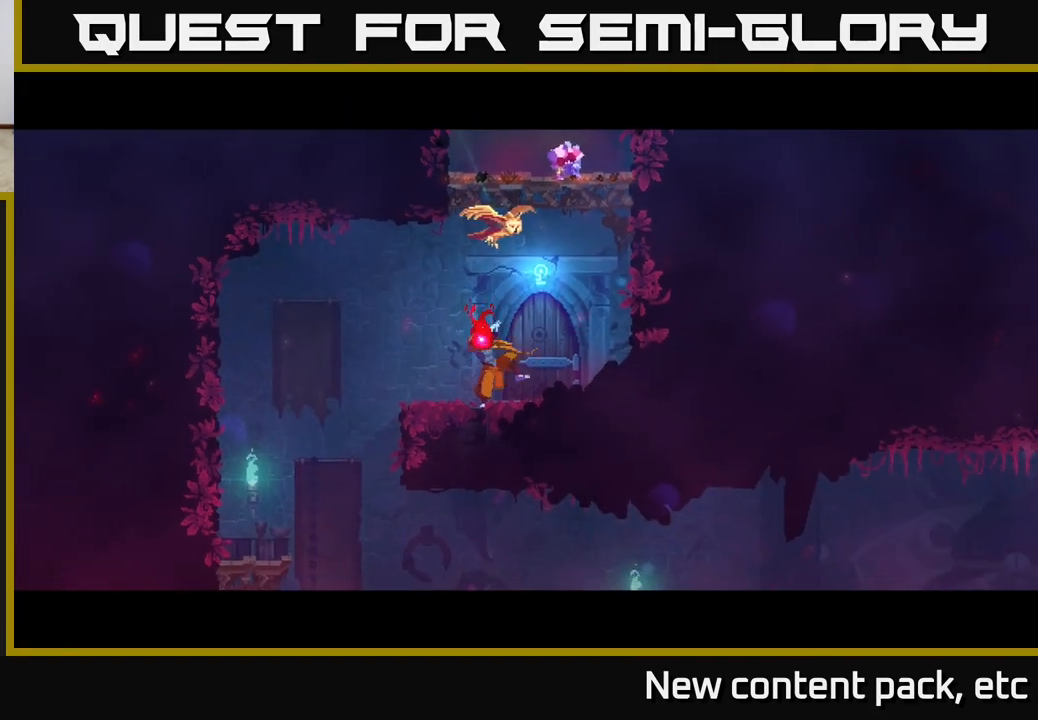
{"buttons": [], "left_stick": "center", "right_stick": "center", "events": []}
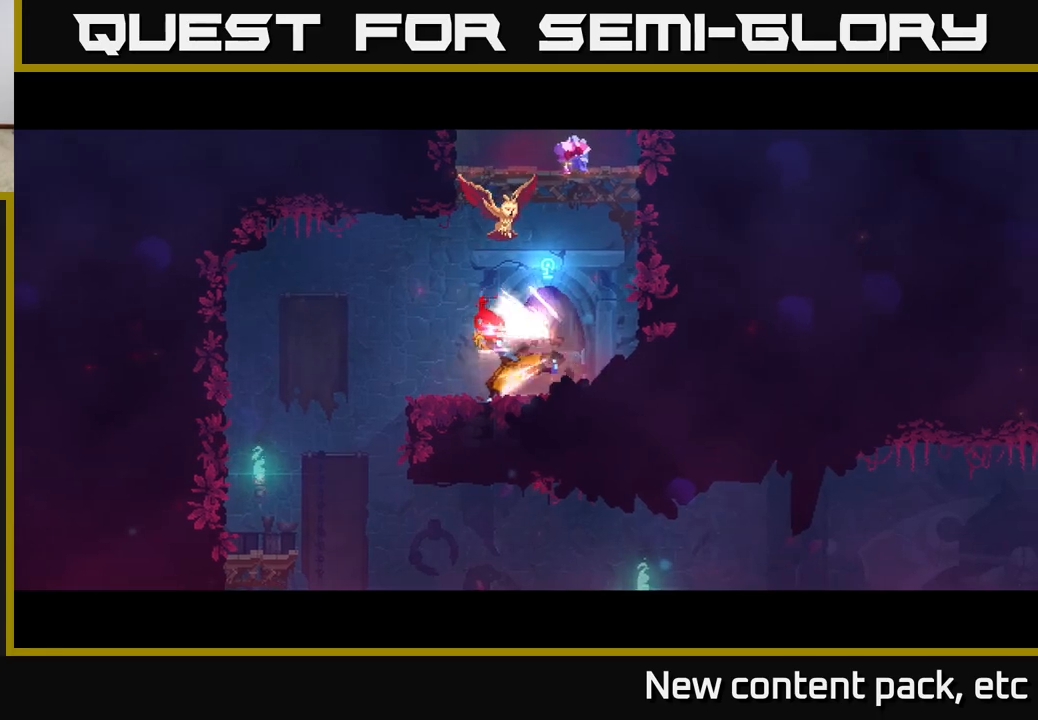
{"buttons": [], "left_stick": "center", "right_stick": "center", "events": []}
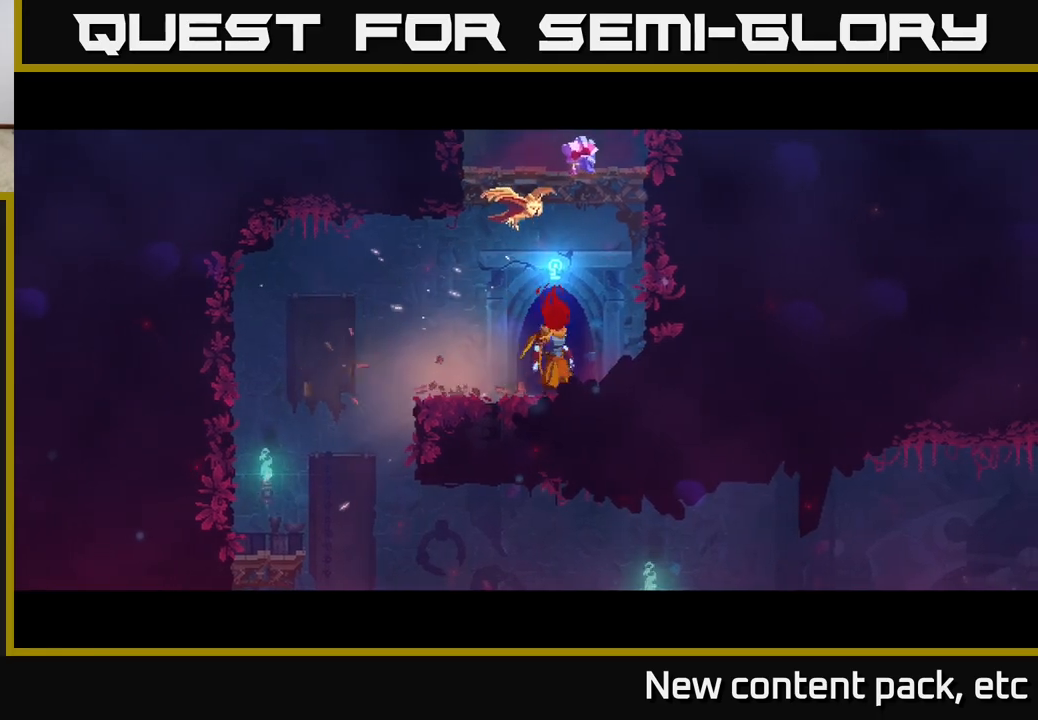
{"buttons": [], "left_stick": "center", "right_stick": "center", "events": []}
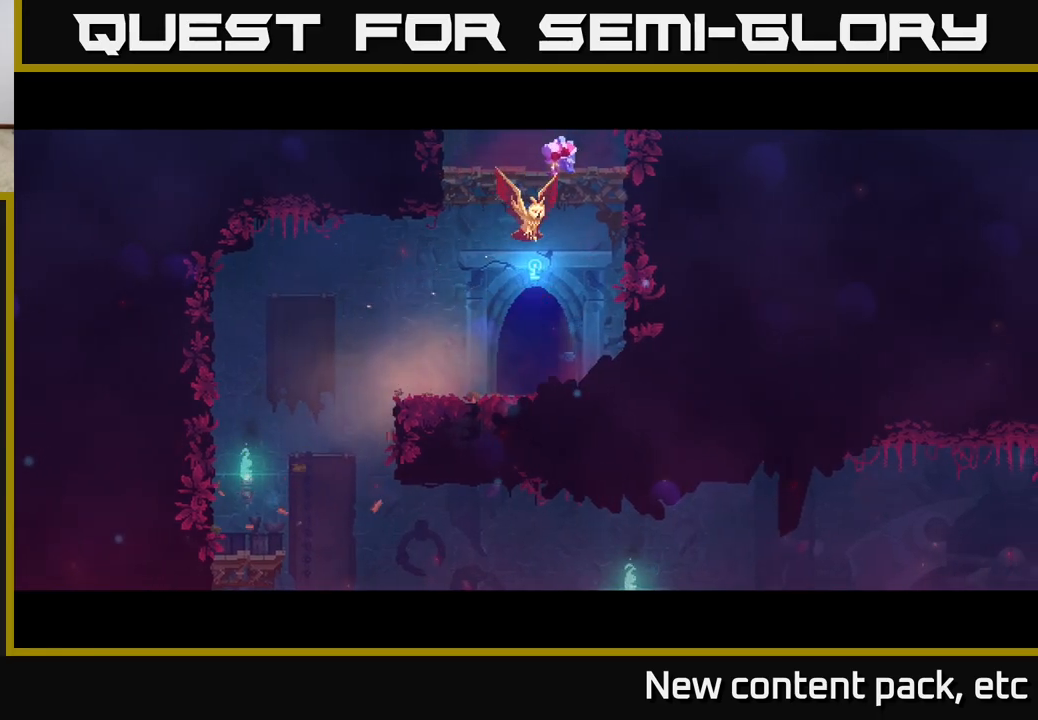
{"buttons": [], "left_stick": "center", "right_stick": "center", "events": []}
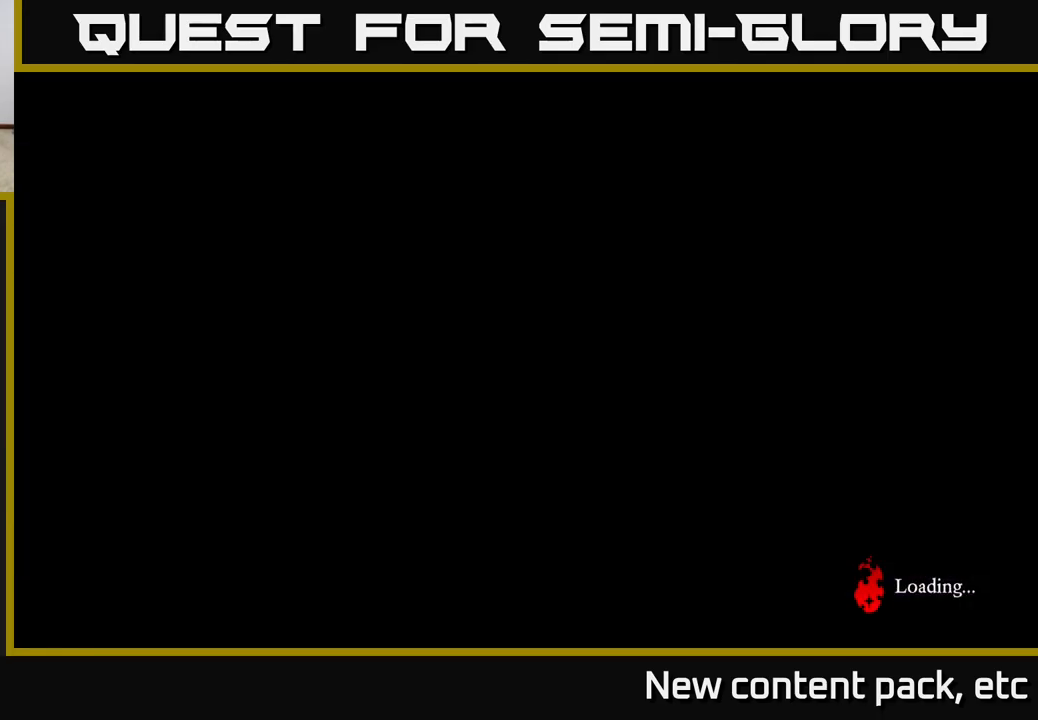
{"buttons": [], "left_stick": "center", "right_stick": "center", "events": []}
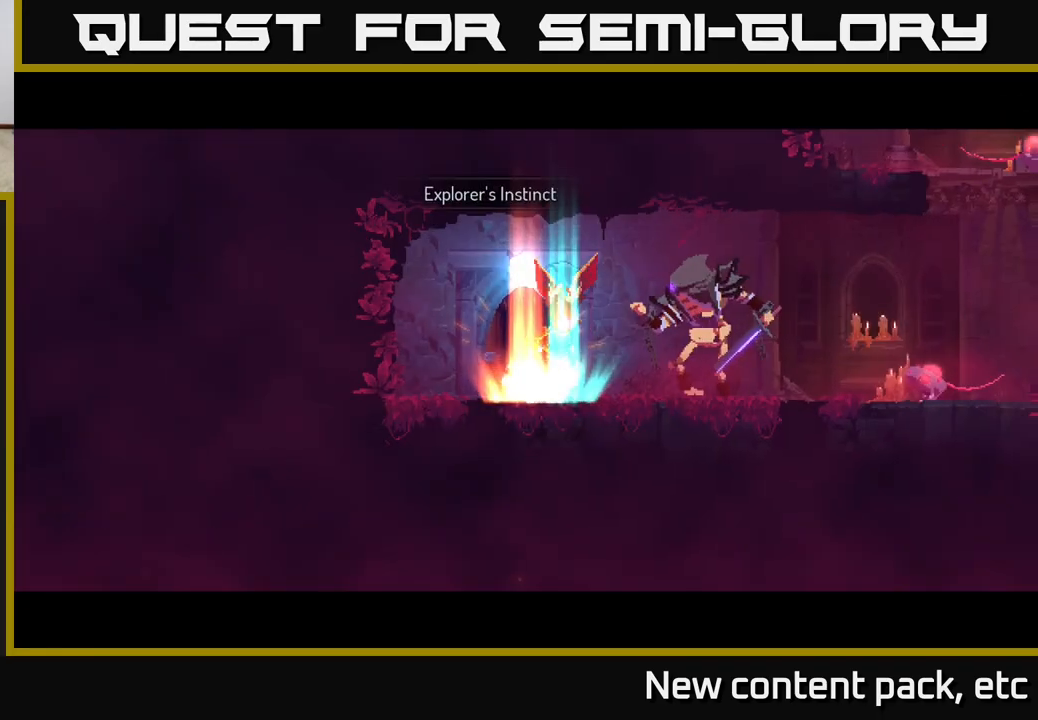
{"buttons": [], "left_stick": "right", "right_stick": "center", "events": [[67, "left_stick", "right"], [267, "Y", "down"], [367, "Y", "up"]]}
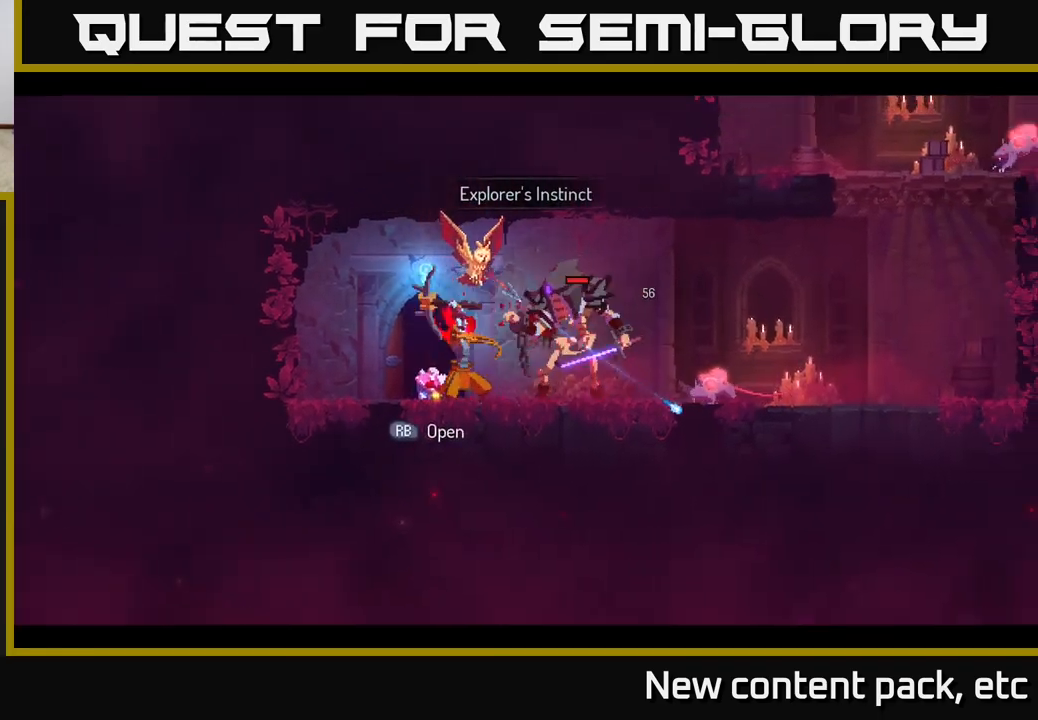
{"buttons": [], "left_stick": "right", "right_stick": "center", "events": [[117, "left_stick", "center"], [200, "left_stick", "right"], [350, "X", "down"], [450, "X", "up"]]}
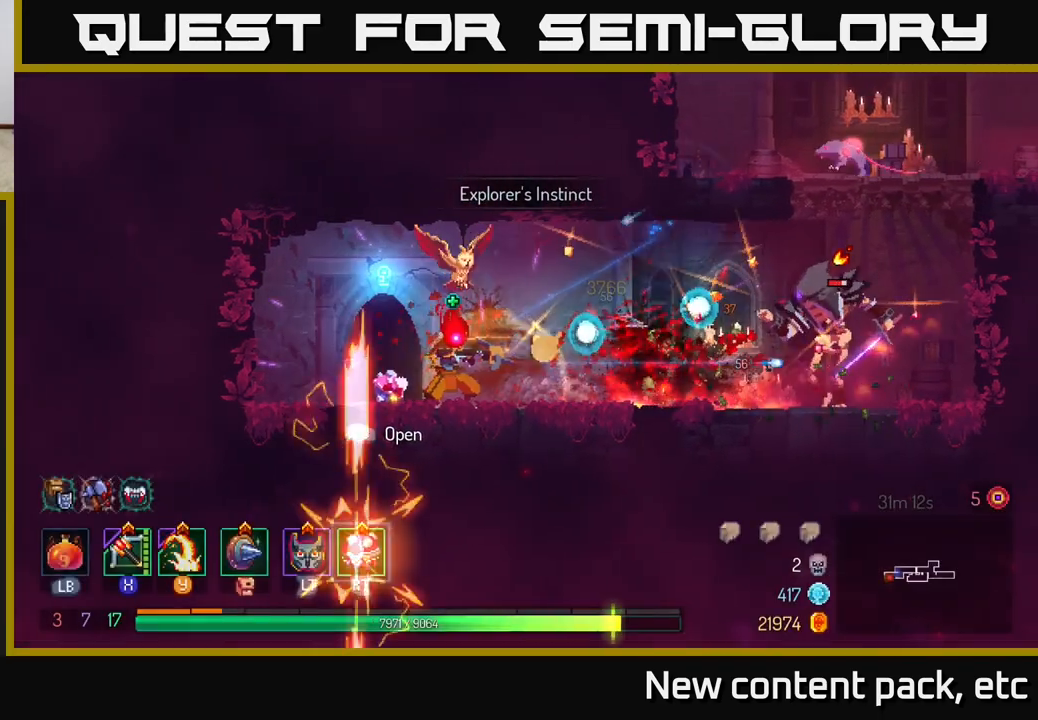
{"buttons": [], "left_stick": "right", "right_stick": "center", "events": []}
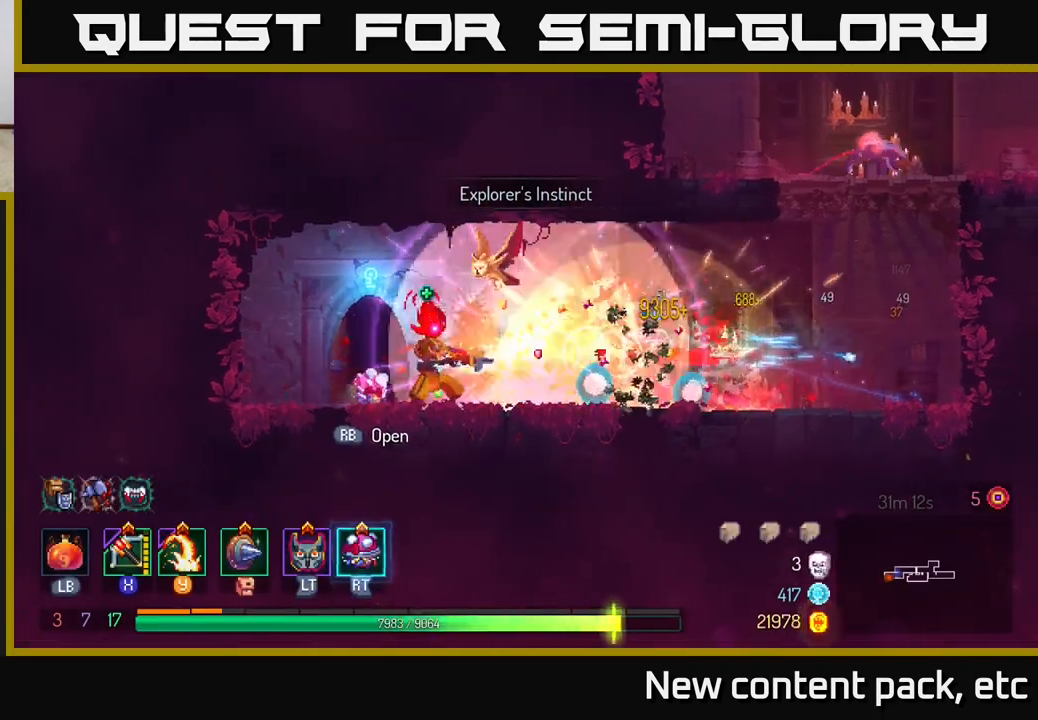
{"buttons": [], "left_stick": "right", "right_stick": "center", "events": []}
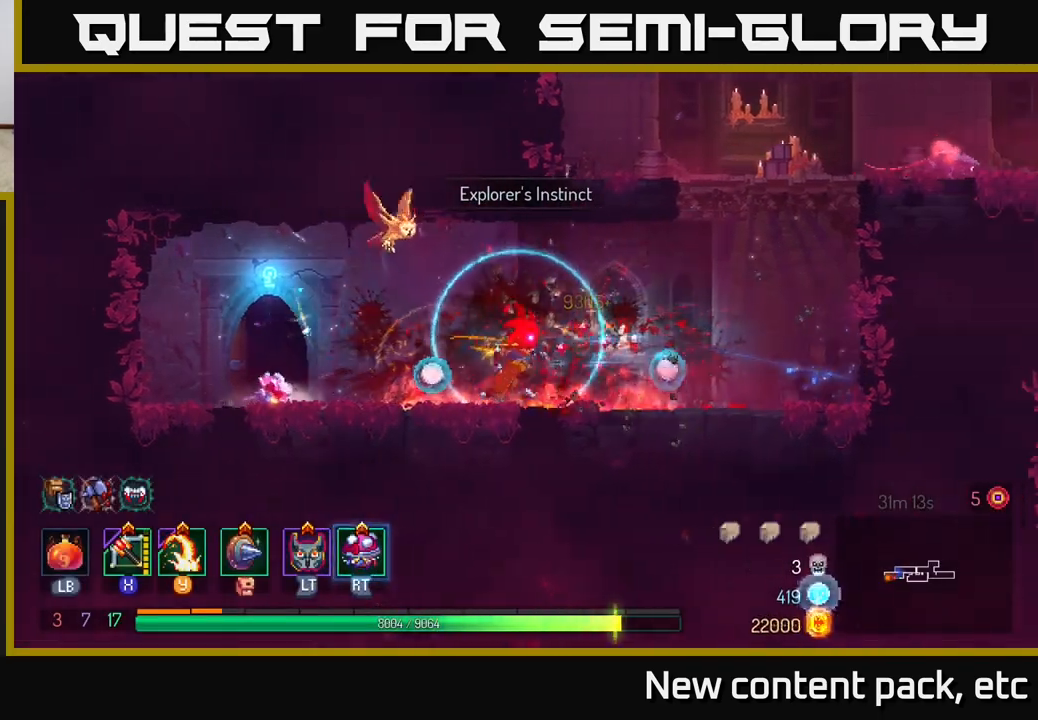
{"buttons": ["A"], "left_stick": "right", "right_stick": "center", "events": [[250, "A", "down"], [350, "A", "up"], [417, "A", "down"]]}
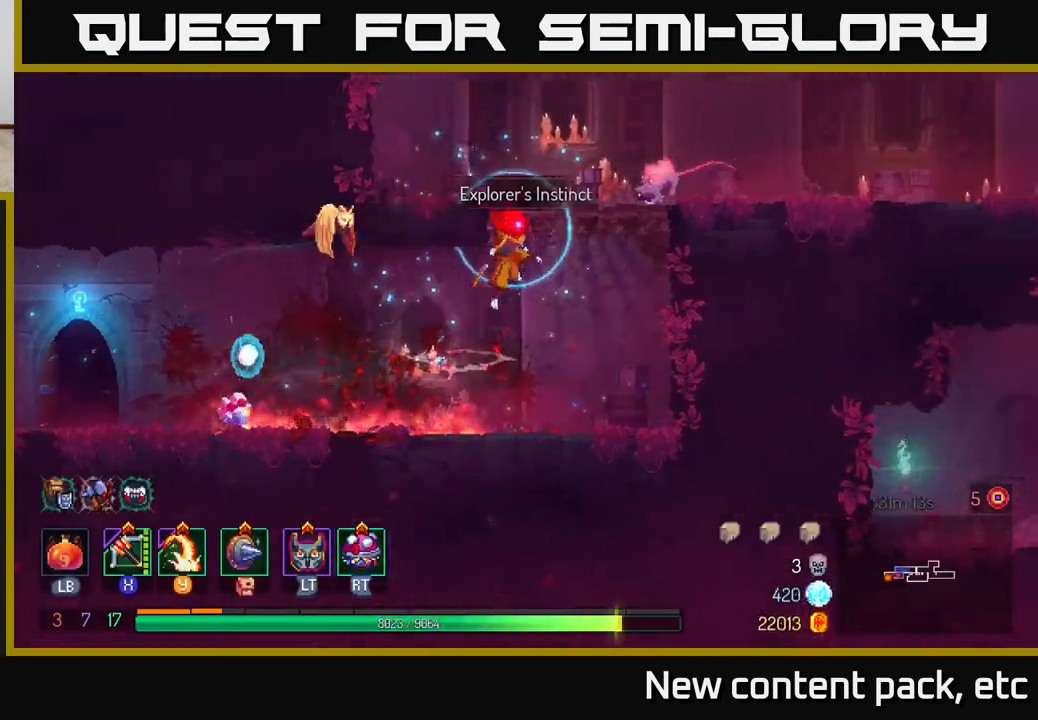
{"buttons": [], "left_stick": "right", "right_stick": "center", "events": [[17, "A", "up"], [67, "Y", "down"], [200, "Y", "up"]]}
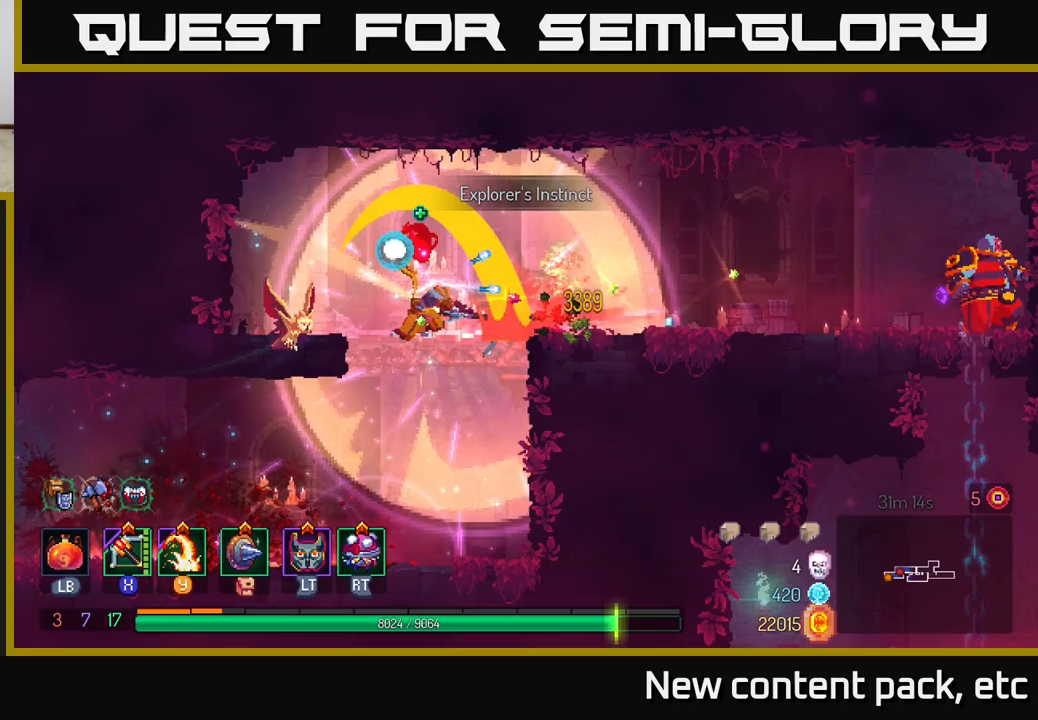
{"buttons": [], "left_stick": "right", "right_stick": "center", "events": [[150, "X", "down"], [250, "X", "up"]]}
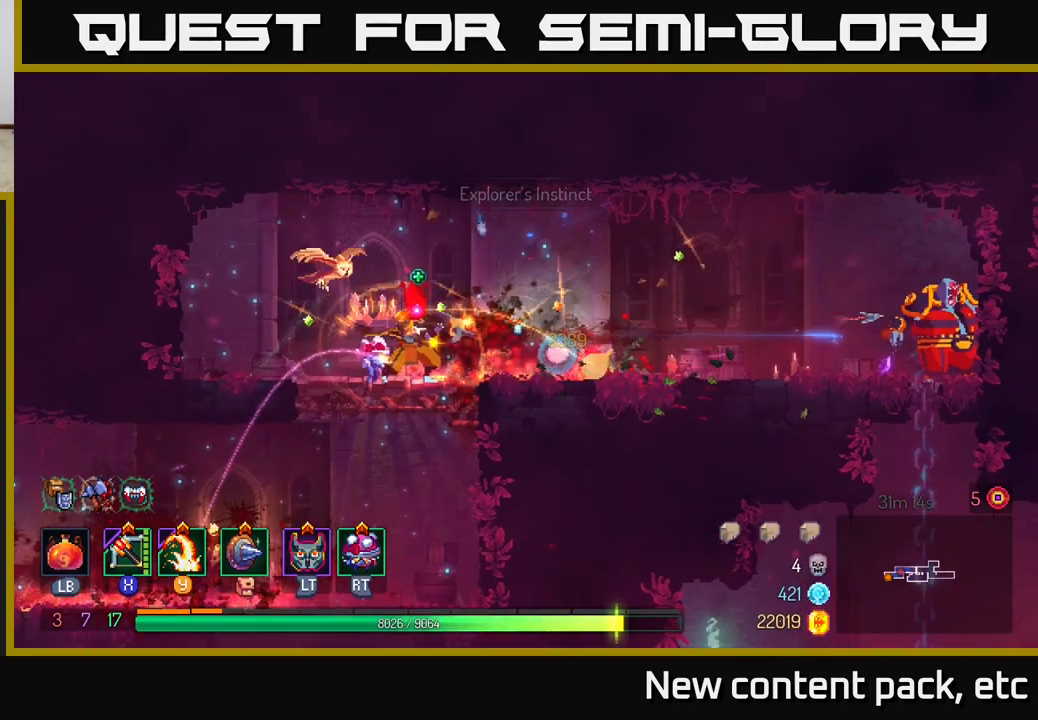
{"buttons": [], "left_stick": "right", "right_stick": "center", "events": [[183, "left_stick", "center"], [383, "left_stick", "right"]]}
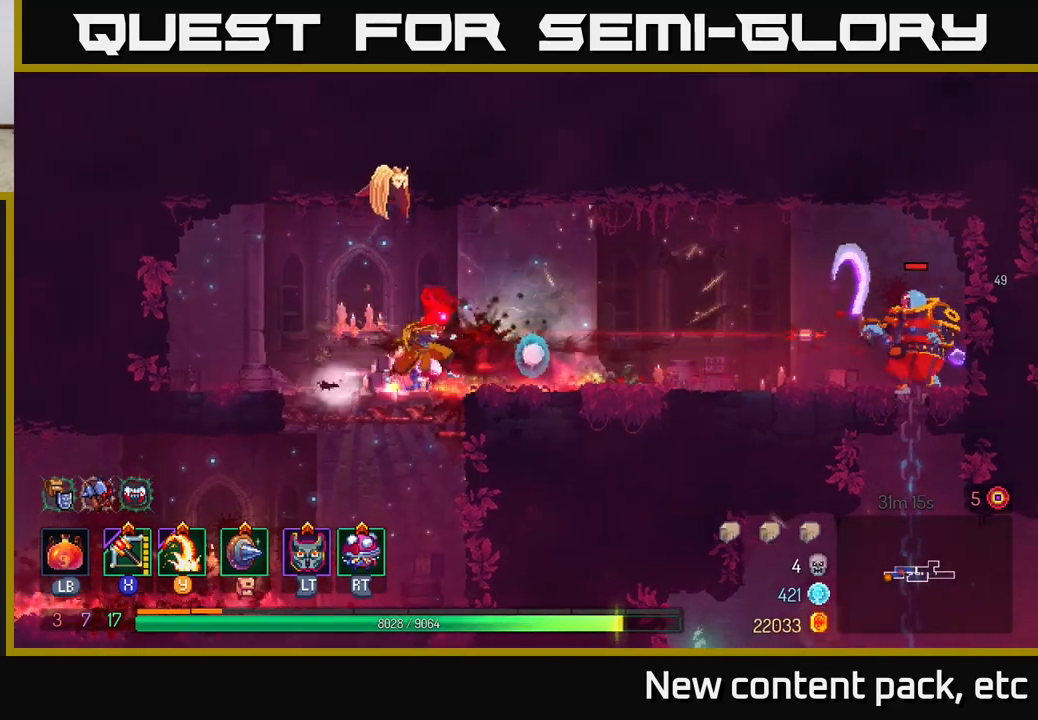
{"buttons": [], "left_stick": "right", "right_stick": "center", "events": [[67, "X", "down"], [150, "left_stick", "center"], [200, "X", "up"], [300, "left_stick", "right"]]}
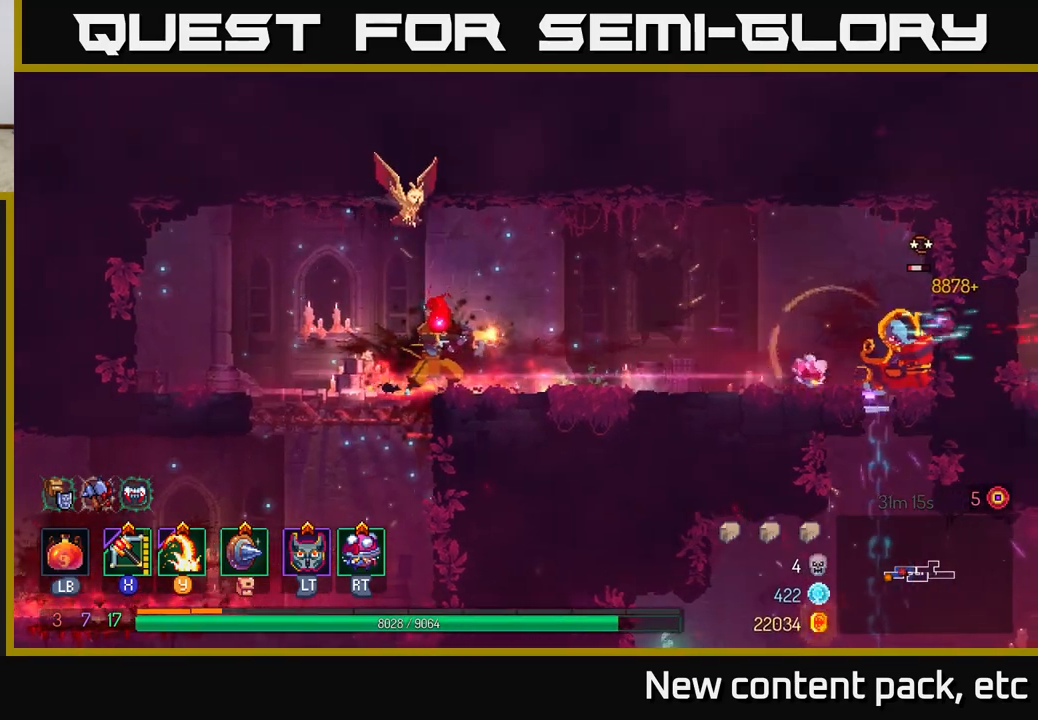
{"buttons": [], "left_stick": "right", "right_stick": "center", "events": []}